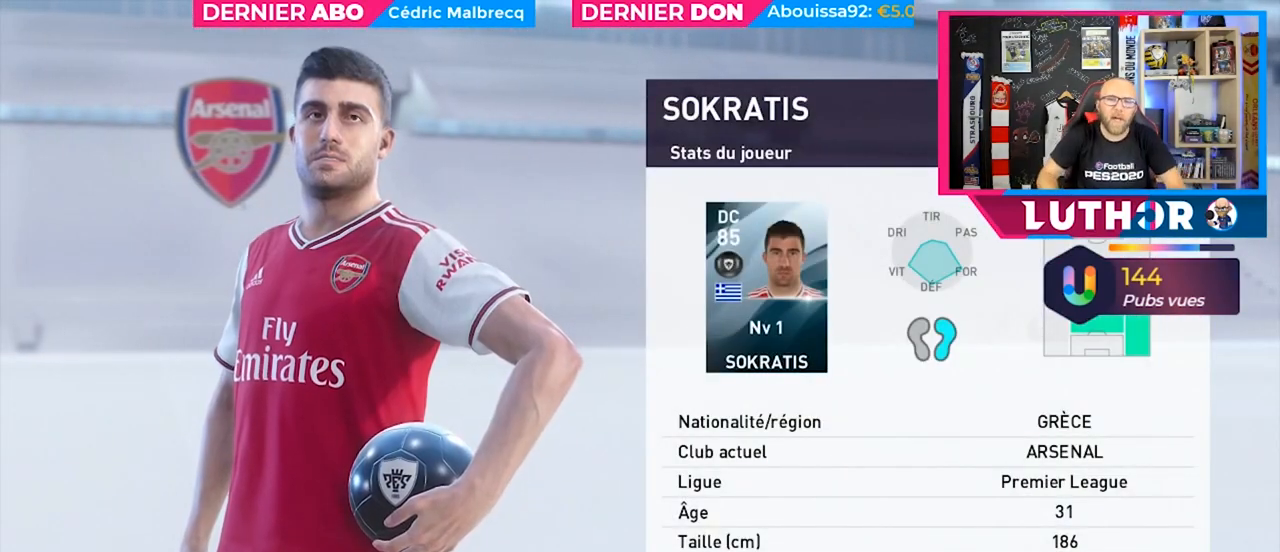
Gameplay with a controller (PlayStation layout); each line is a JSON object with the inputs held at the frame after it. "events" lists button and stick changes between this image and that frame as [ms after this image, input, new state], when the widget could be followed in between.
{"buttons": ["CROSS"], "left_stick": "center", "right_stick": "center", "events": [[467, "CROSS", "down"]]}
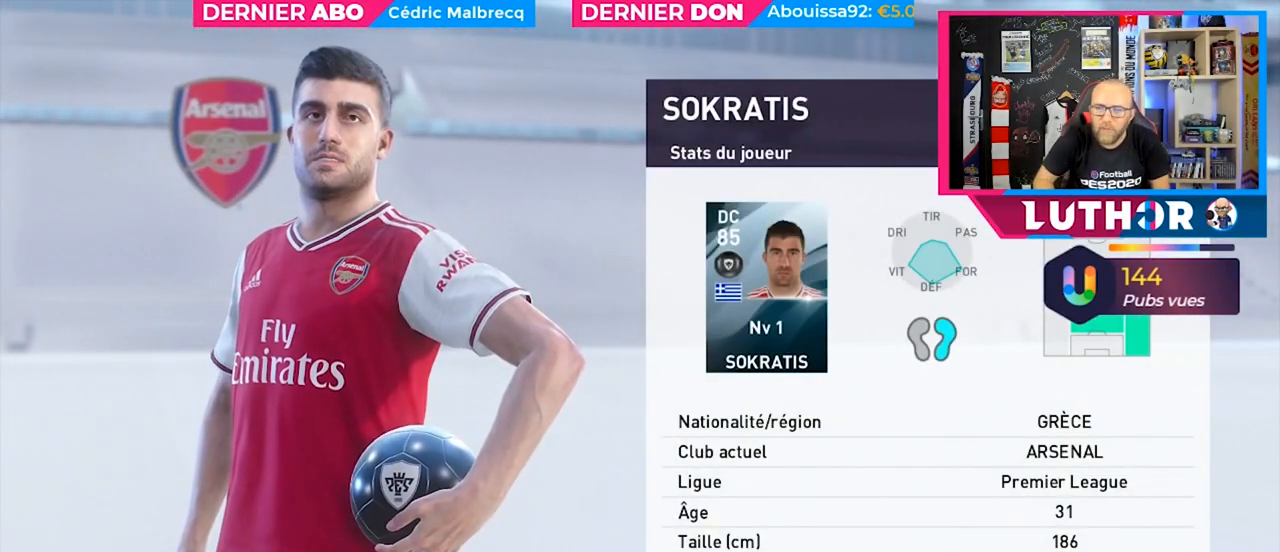
{"buttons": [], "left_stick": "center", "right_stick": "center", "events": [[100, "CROSS", "up"]]}
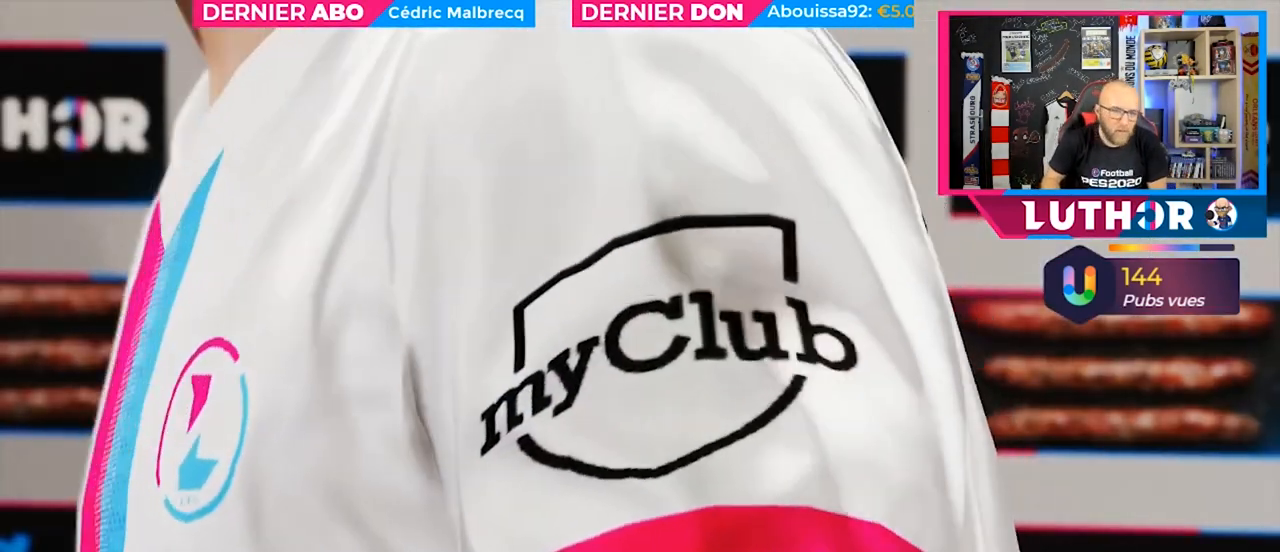
{"buttons": [], "left_stick": "center", "right_stick": "center", "events": [[367, "CROSS", "down"], [500, "CROSS", "up"]]}
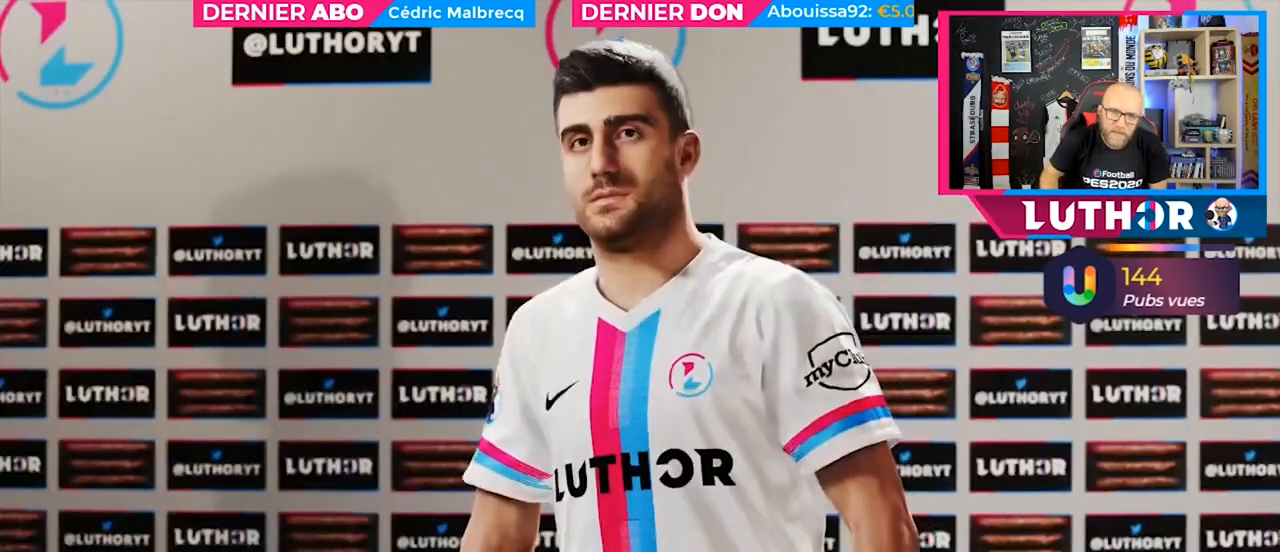
{"buttons": [], "left_stick": "center", "right_stick": "center", "events": []}
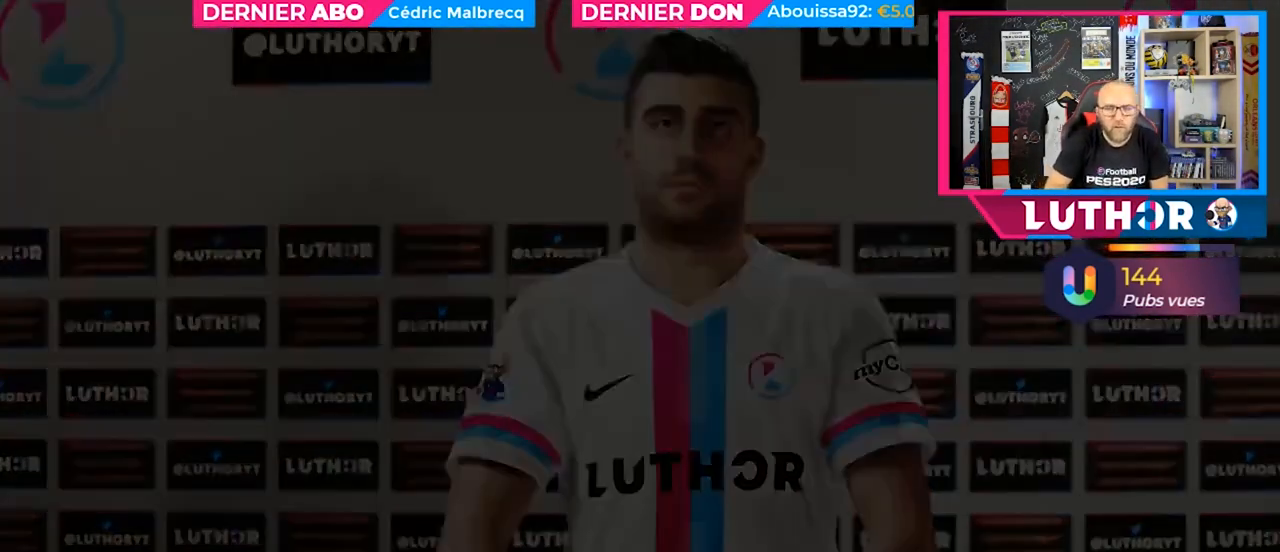
{"buttons": [], "left_stick": "center", "right_stick": "center", "events": []}
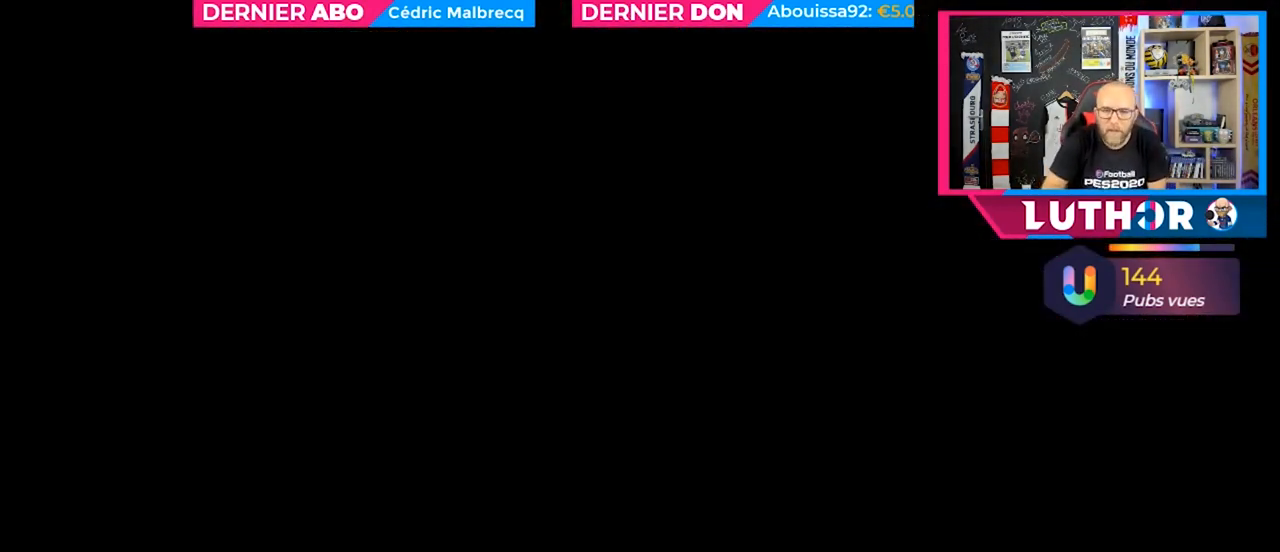
{"buttons": [], "left_stick": "center", "right_stick": "center", "events": []}
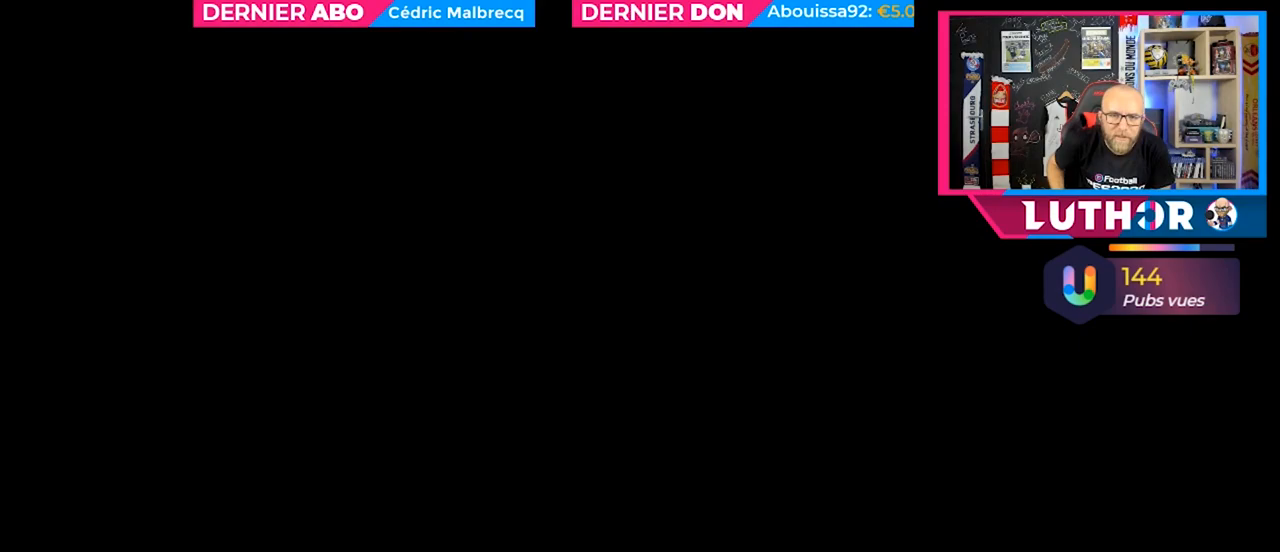
{"buttons": [], "left_stick": "center", "right_stick": "center", "events": []}
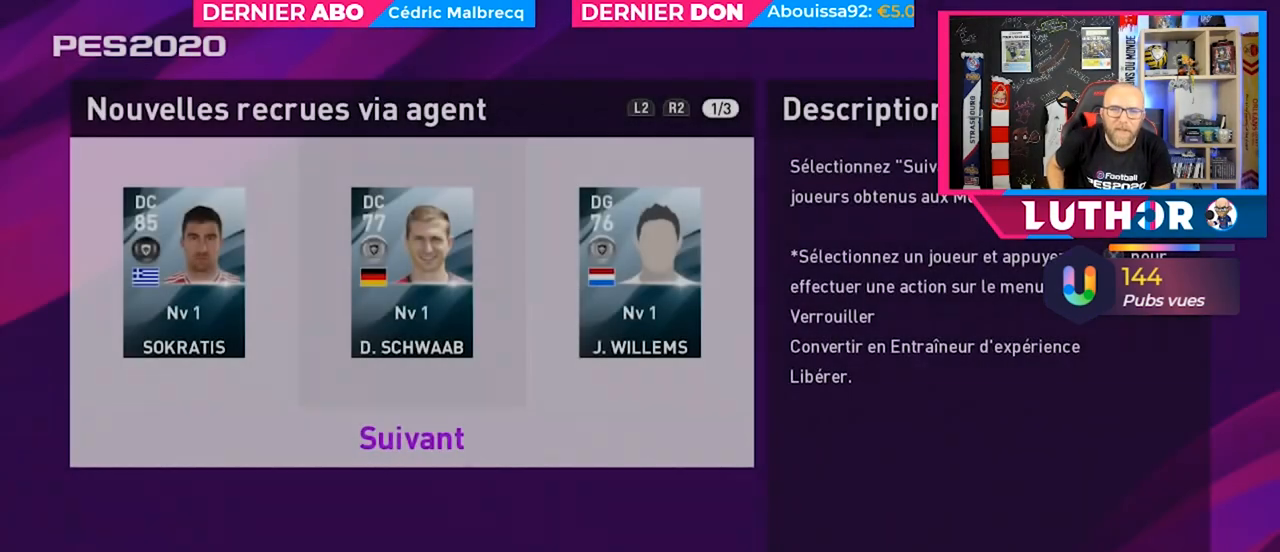
{"buttons": [], "left_stick": "center", "right_stick": "center", "events": [[133, "DPAD_UP", "down"], [233, "DPAD_UP", "up"], [367, "DPAD_RIGHT", "down"], [467, "DPAD_RIGHT", "up"]]}
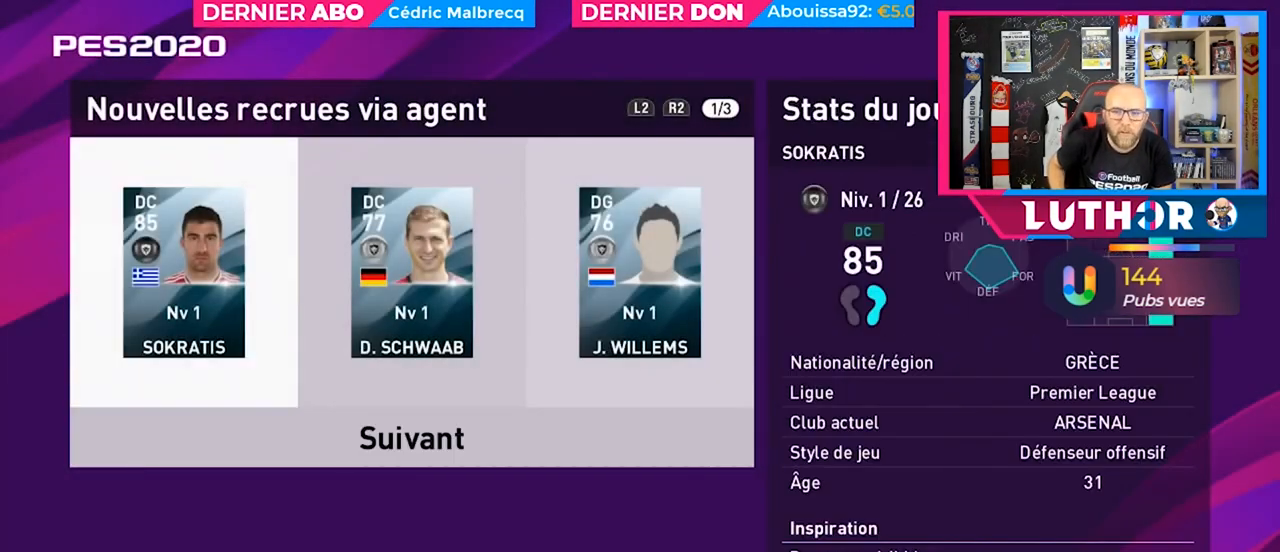
{"buttons": [], "left_stick": "center", "right_stick": "center", "events": [[100, "DPAD_RIGHT", "down"], [200, "DPAD_RIGHT", "up"]]}
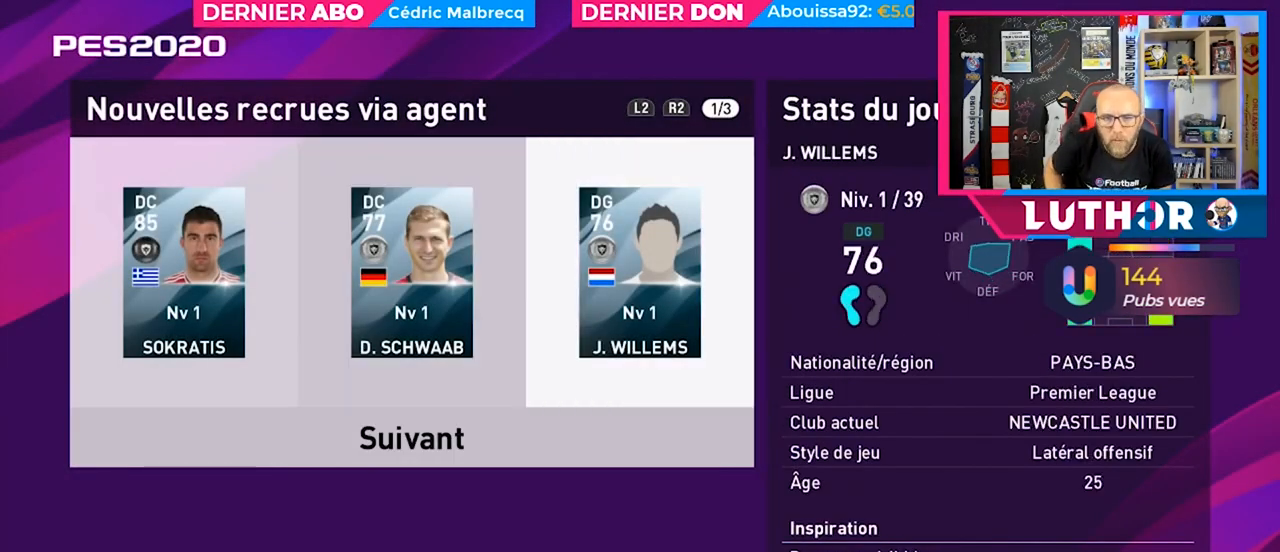
{"buttons": [], "left_stick": "center", "right_stick": "center", "events": [[167, "DPAD_DOWN", "down"], [233, "DPAD_DOWN", "up"], [433, "CROSS", "down"], [500, "CROSS", "up"]]}